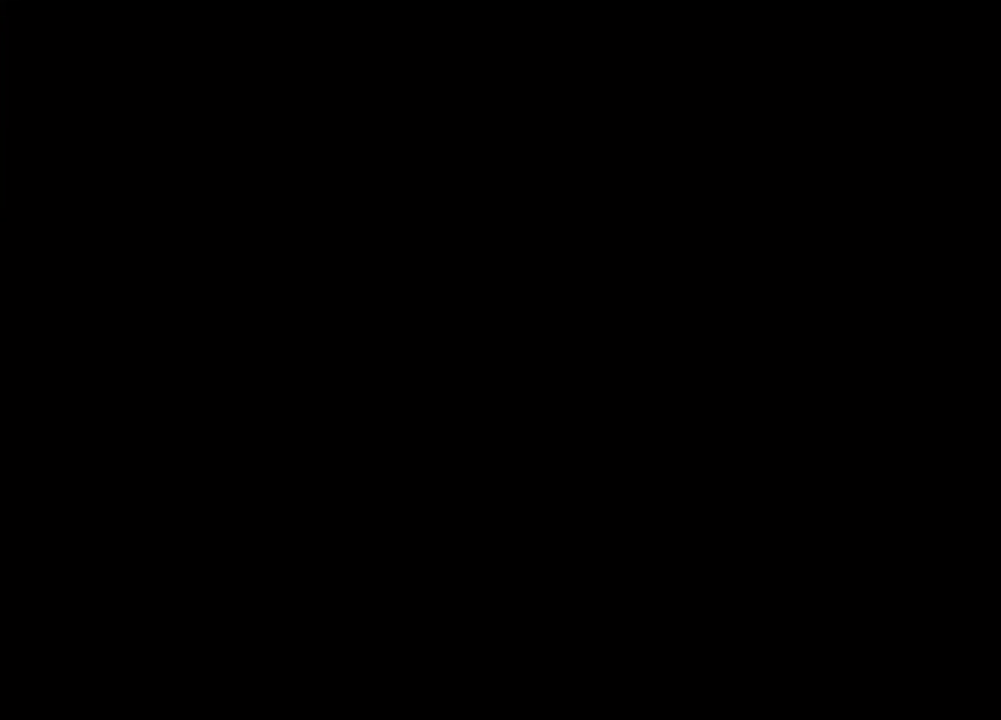
Gameplay with keyboard and mouse; each line is a JSON object with the keys and mouse buttons held at the frame after it. "events" lists presses ("down") and releases ("up") of "1", "2", "3", "4", "5", "a", "b", "c", "d", "e", "f", "g", "q", "r", "s", "shift", "space", "t", "tab", "tilde", "v", "w", "x", "z", "mouse_left", "mouse_wheel", "mouse_right", "mouse_mb4" and "mouse_mb5" between this image and that frame as [ms after this image, input, new state], when the widget could be followed in between. "mouse_left", "mouse_wheel", "mouse_right", "mouse_mb4", "mouse_mb5" = the "left", "wheel", "right", "mb4", "mb5" buttons of the "mouse" list. No other keys are recorded. "wheel" means that the mouse wheel is clicked or scrolled. Mouse movement is not recorded. Not read: alt ctrl.
{"keys": [], "mouse": ["right"], "events": [[367, "mouse_left", "down"], [501, "mouse_left", "up"]]}
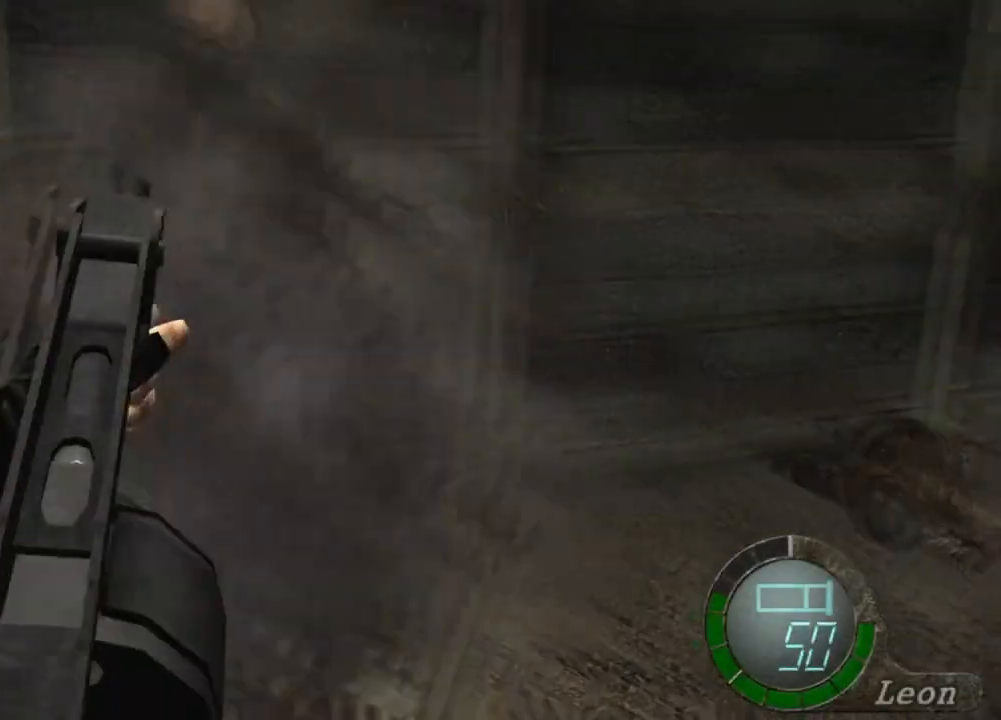
{"keys": [], "mouse": ["right"], "events": []}
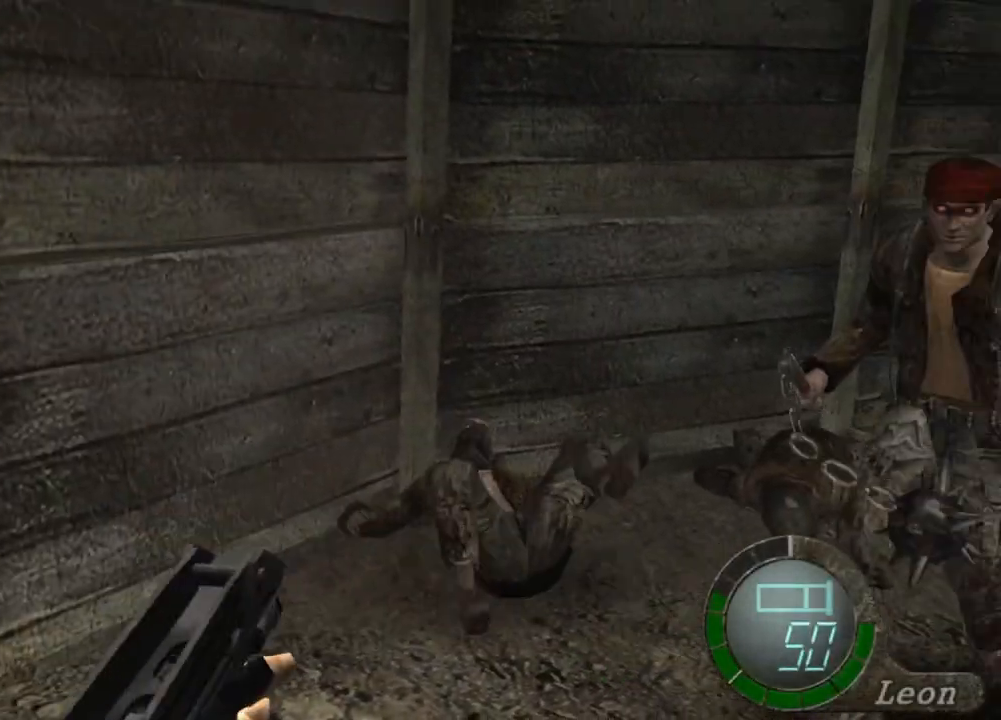
{"keys": [], "mouse": ["right"], "events": []}
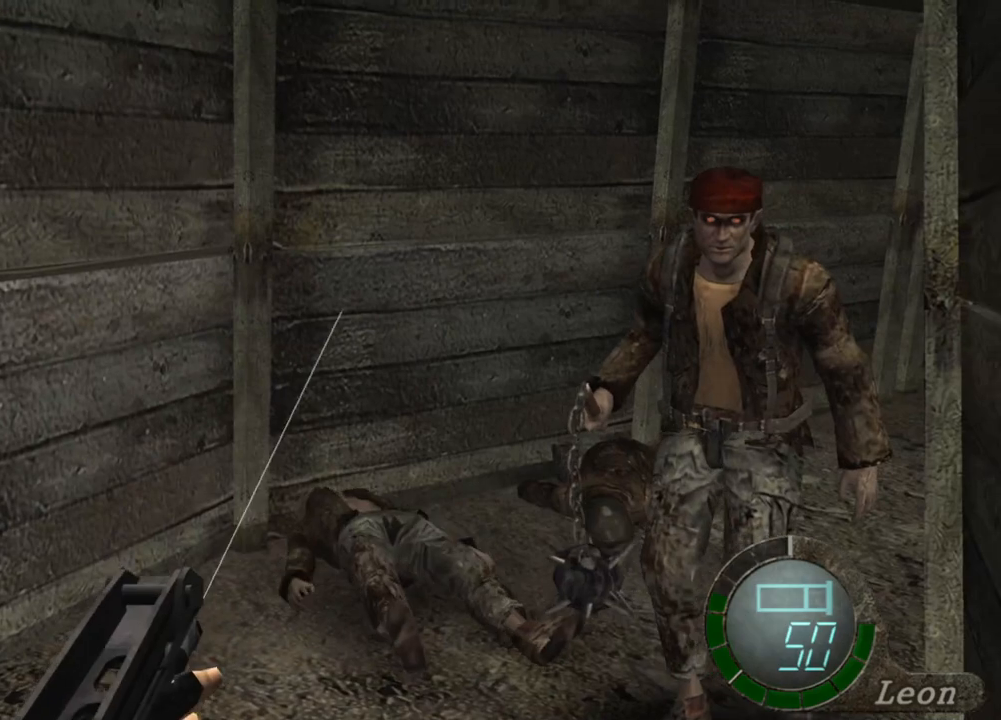
{"keys": [], "mouse": ["right"], "events": [[66, "tab", "down"], [200, "tab", "up"]]}
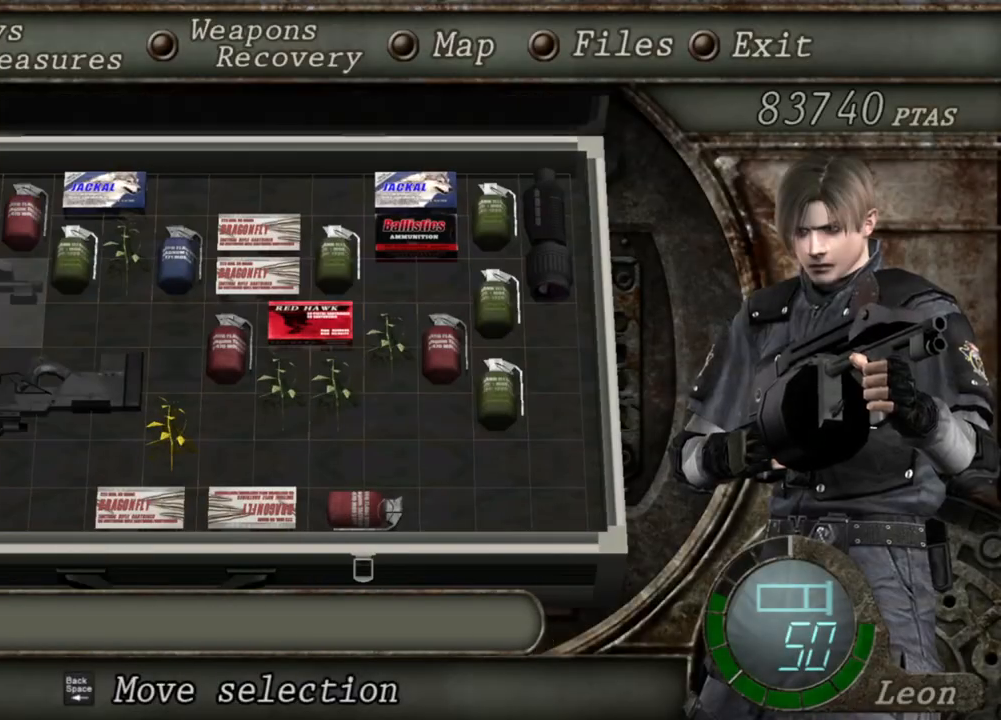
{"keys": [], "mouse": ["right"], "events": []}
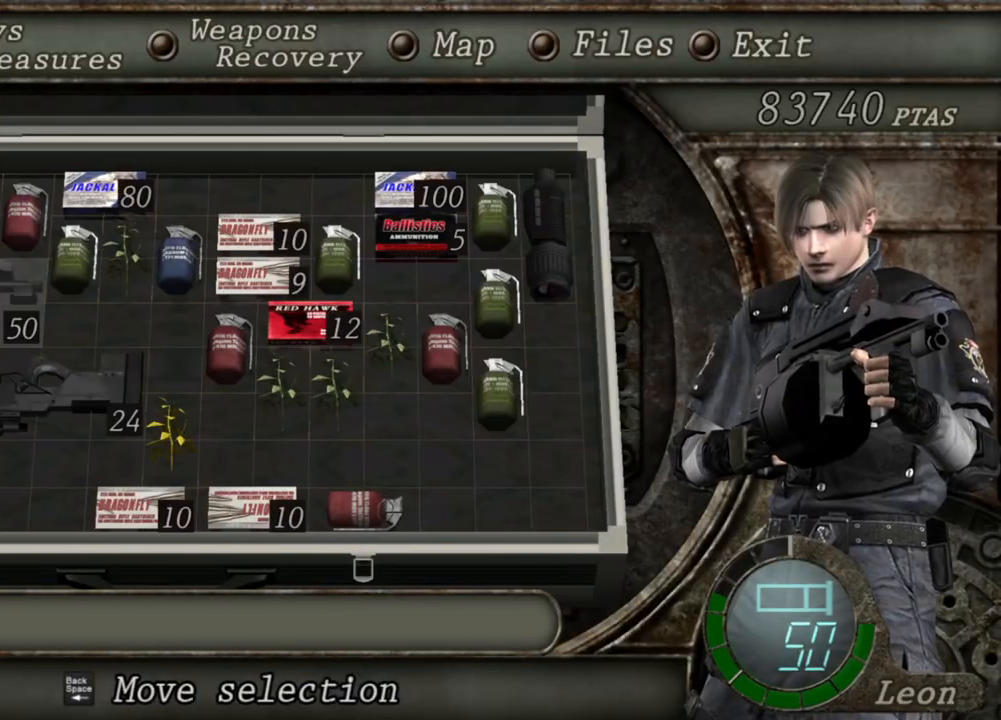
{"keys": [], "mouse": ["right"], "events": []}
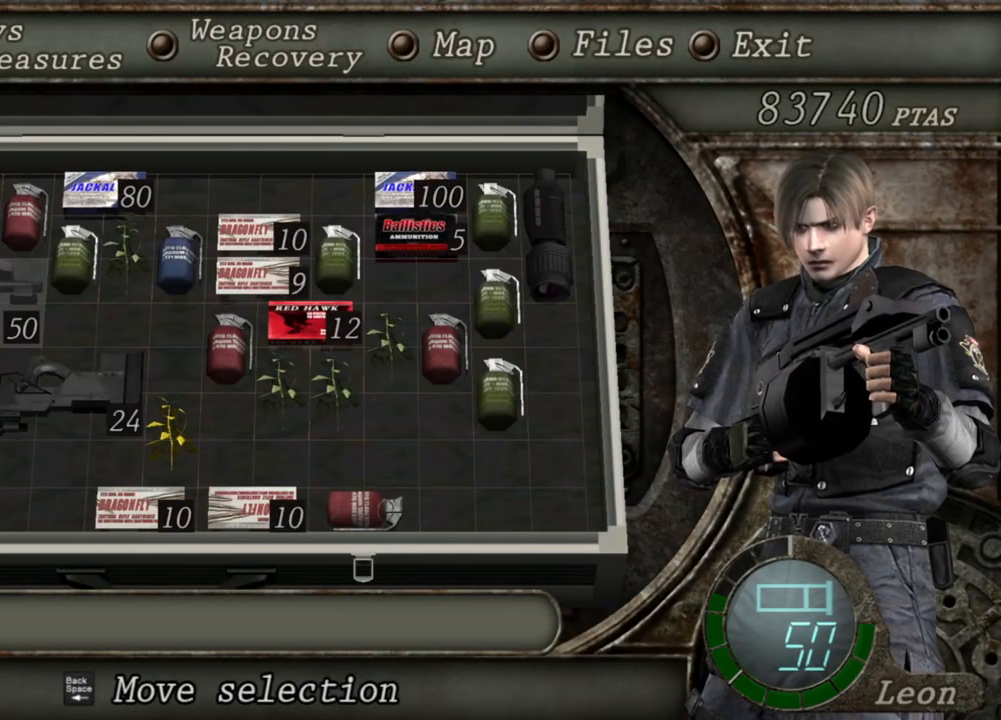
{"keys": [], "mouse": ["right"], "events": []}
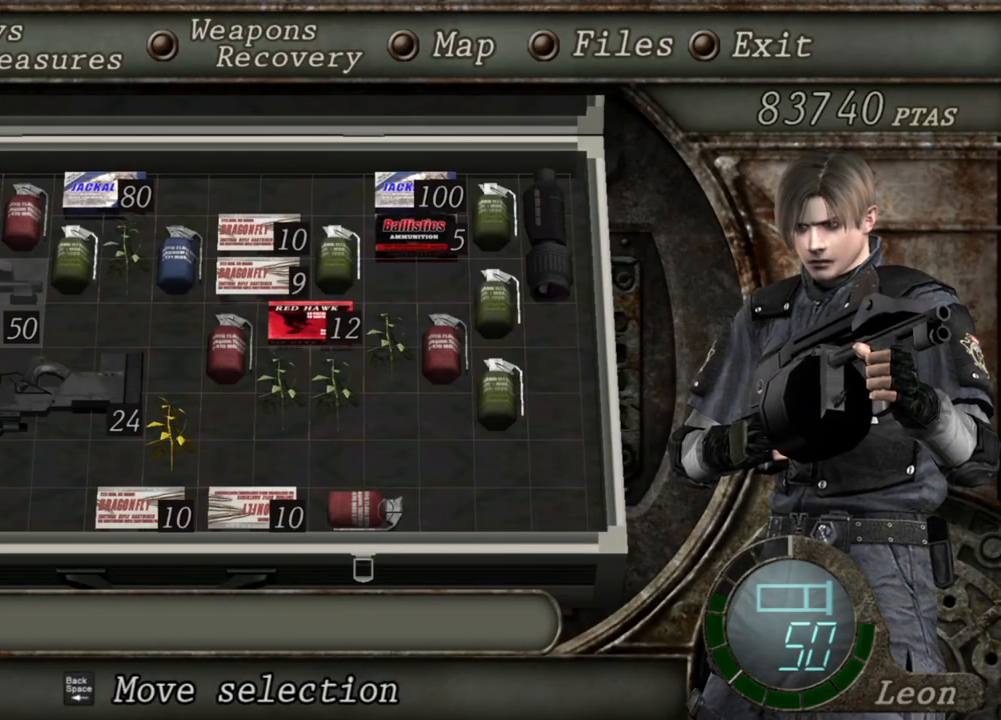
{"keys": [], "mouse": ["right"], "events": [[66, "tab", "down"], [200, "tab", "up"]]}
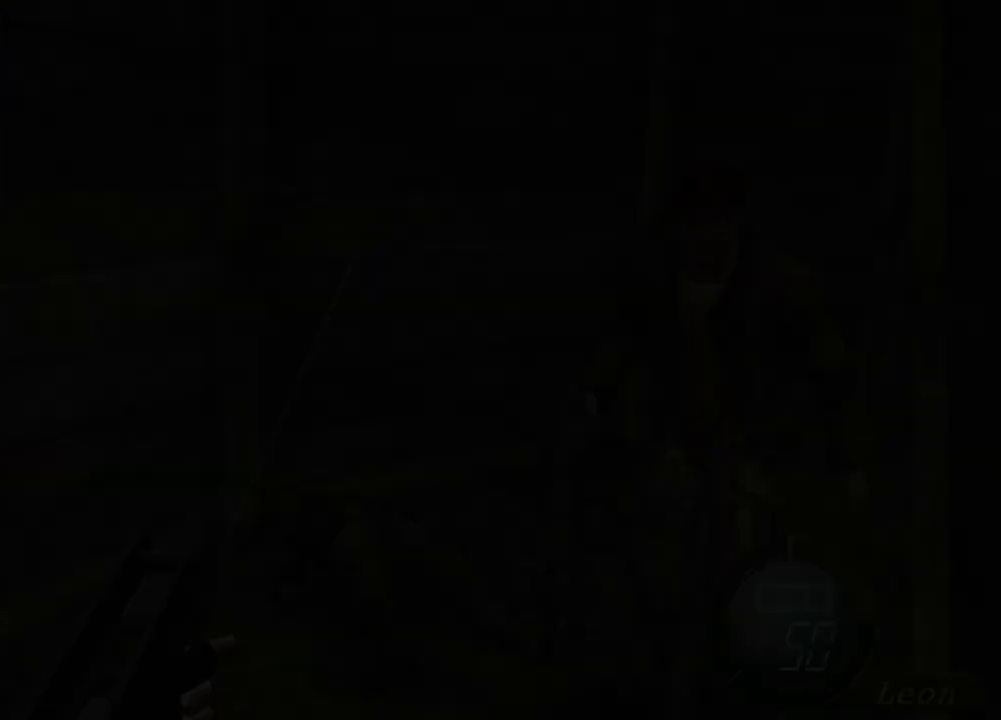
{"keys": [], "mouse": ["right"], "events": [[134, "mouse_left", "down"], [267, "mouse_left", "up"]]}
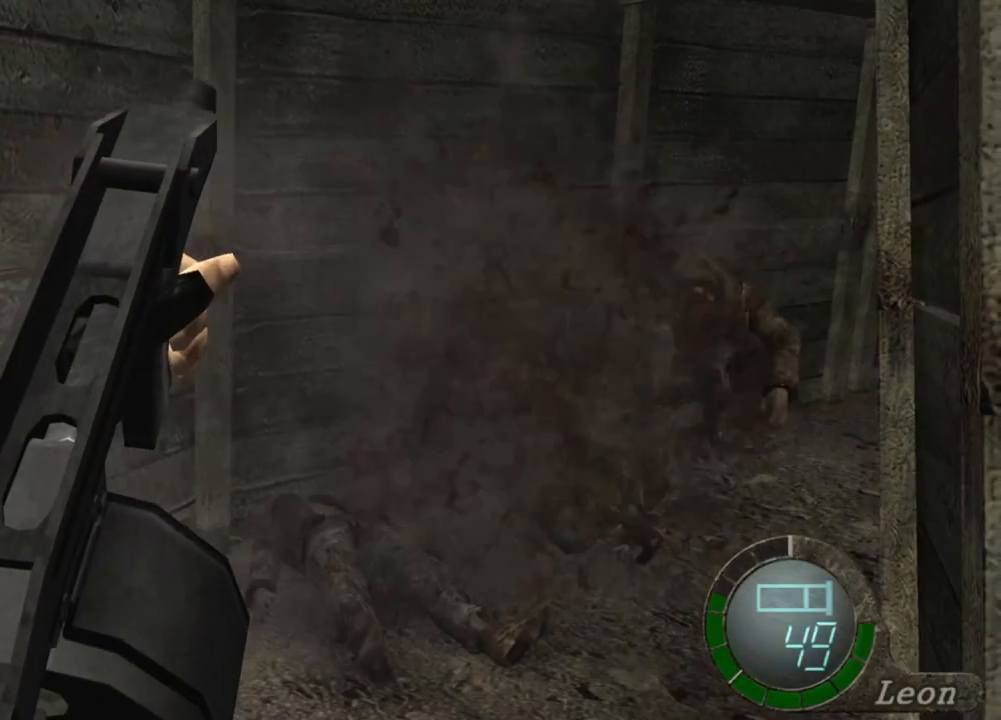
{"keys": [], "mouse": ["right"], "events": []}
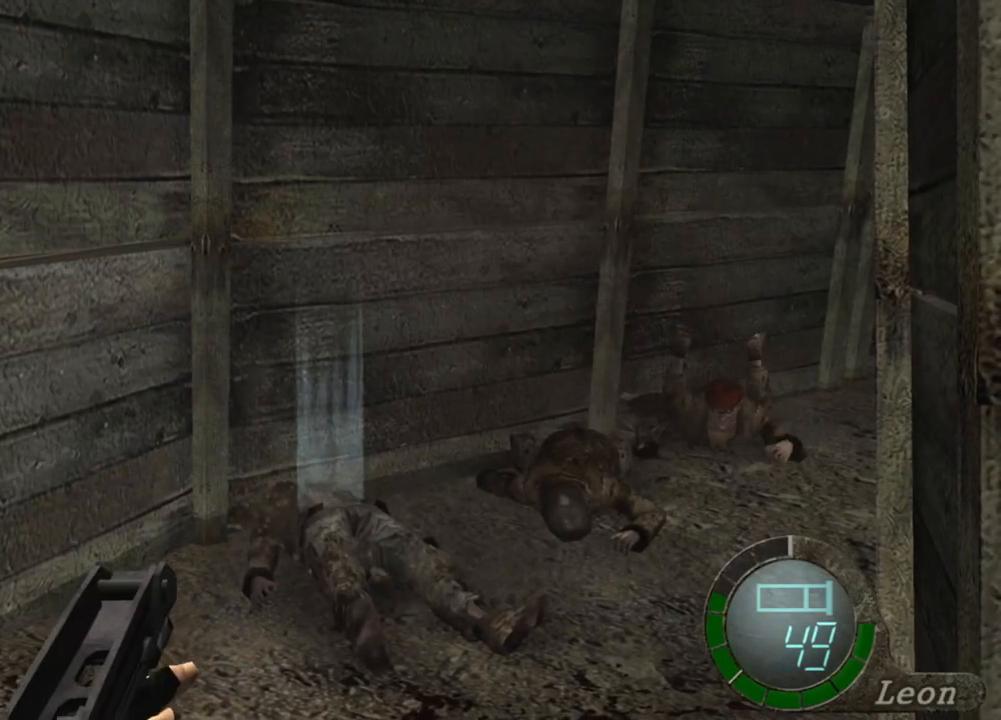
{"keys": [], "mouse": ["right"], "events": [[301, "tab", "down"], [434, "tab", "up"]]}
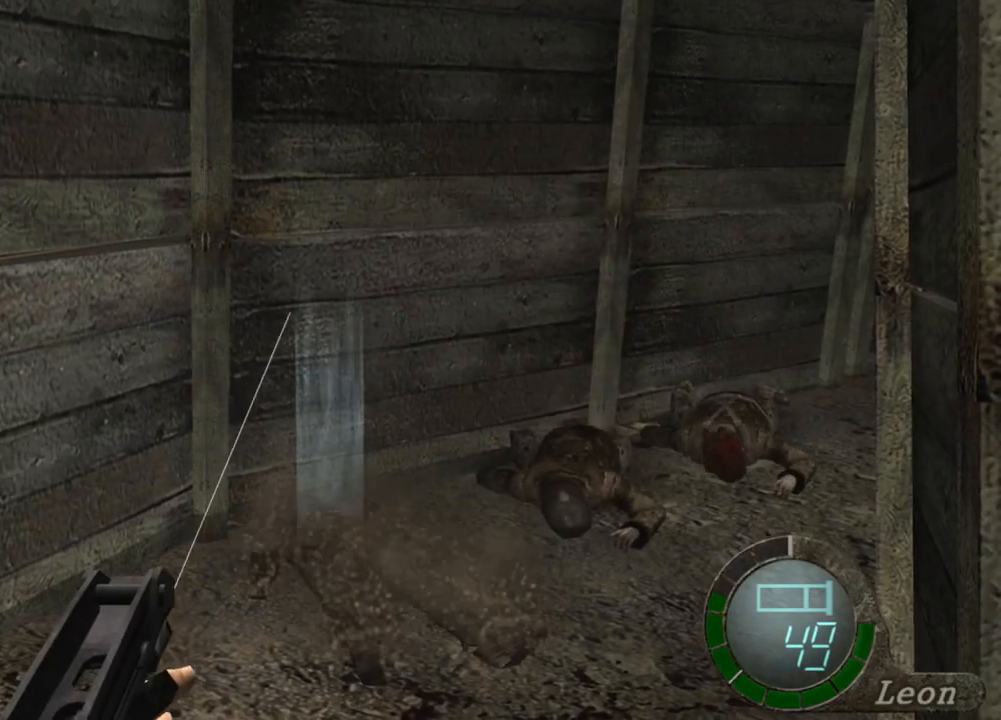
{"keys": [], "mouse": ["right"], "events": [[233, "tab", "down"], [267, "tab", "up"]]}
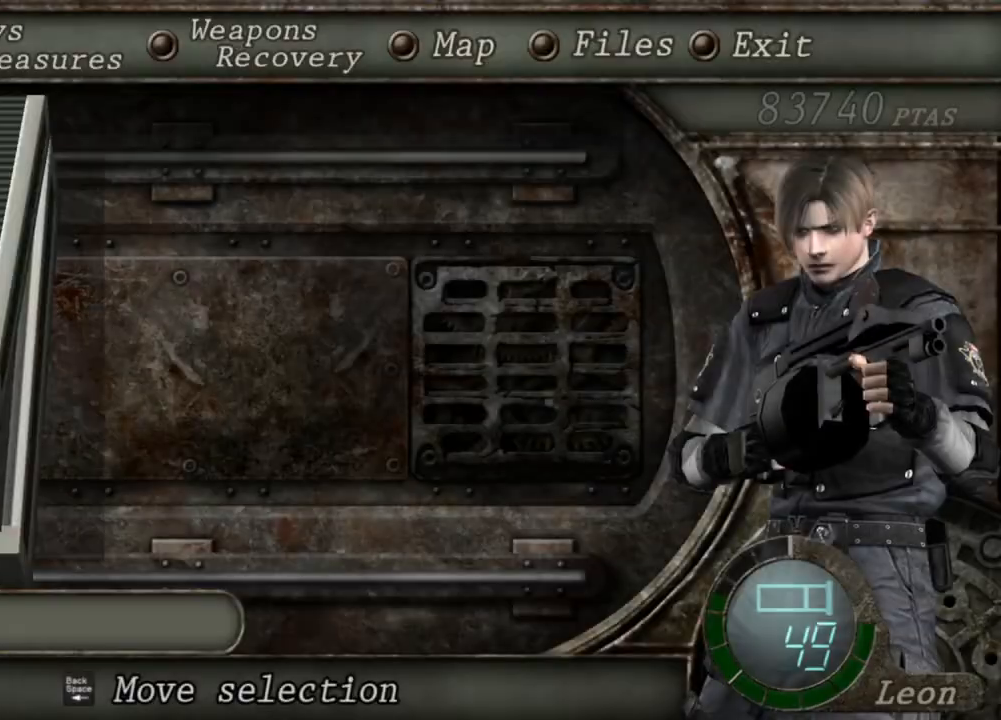
{"keys": [], "mouse": ["right"], "events": []}
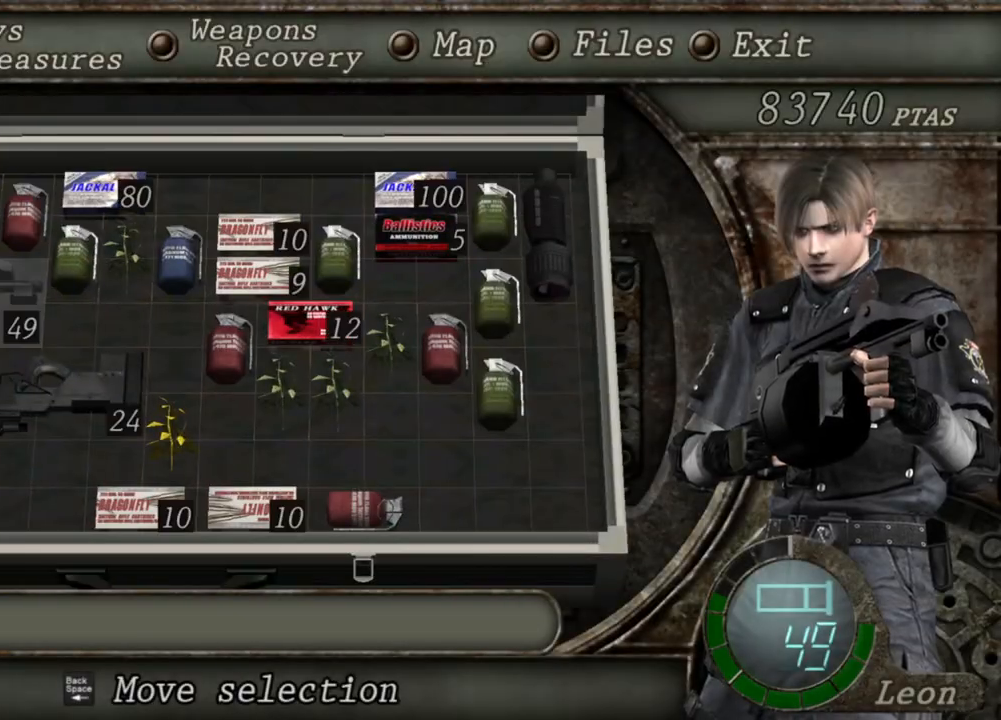
{"keys": [], "mouse": ["right"], "events": []}
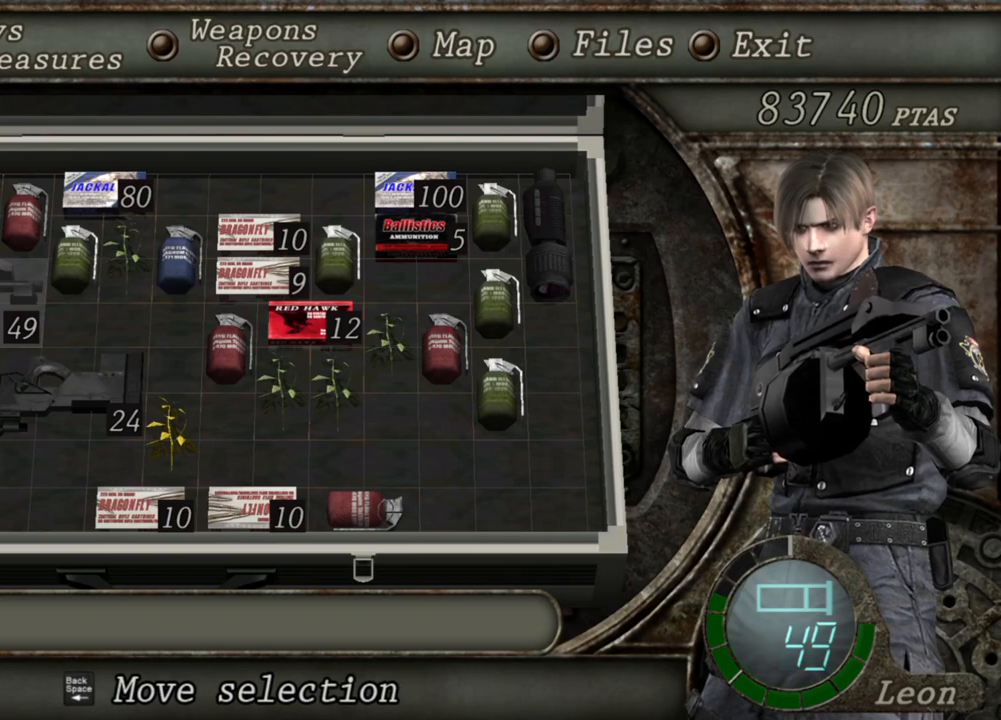
{"keys": [], "mouse": ["right"], "events": []}
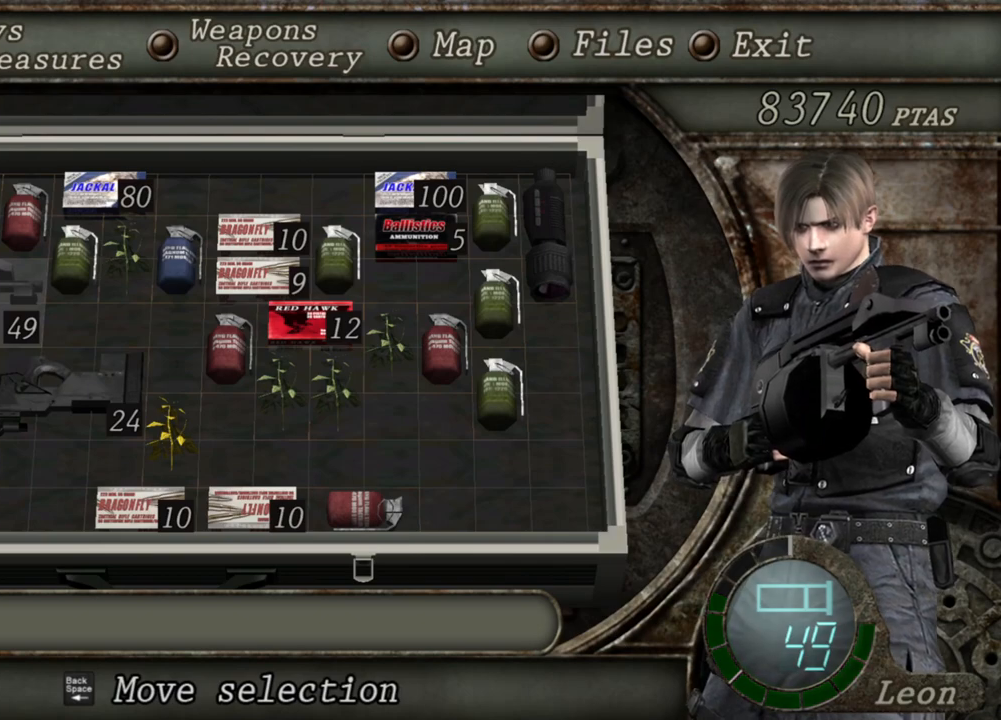
{"keys": ["tab"], "mouse": ["right"], "events": [[433, "tab", "down"]]}
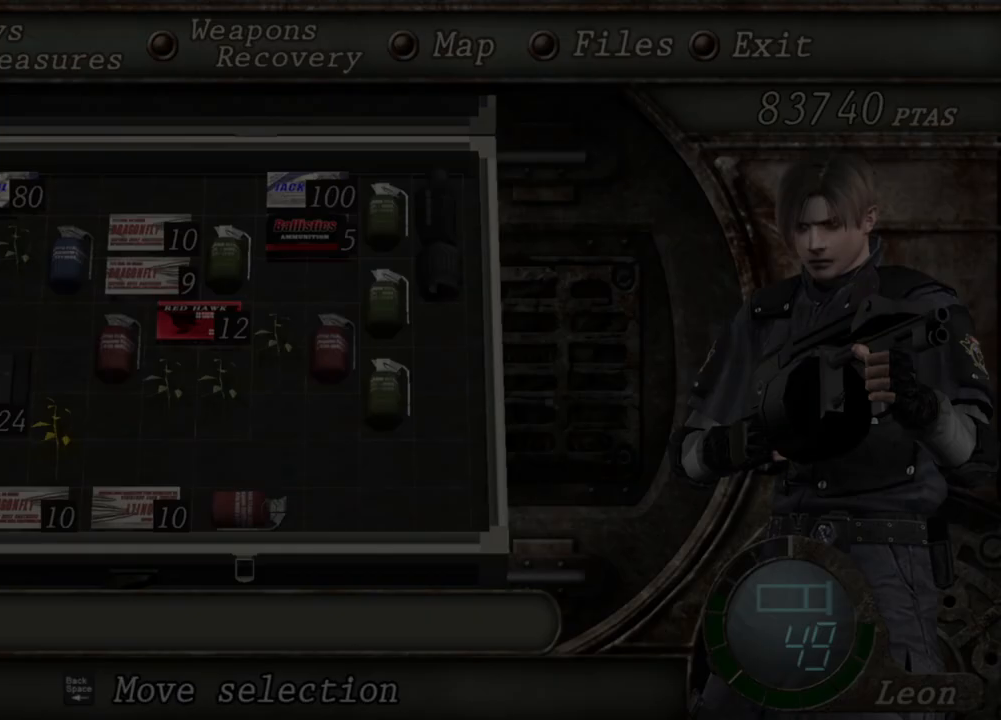
{"keys": [], "mouse": ["left", "right"], "events": [[67, "tab", "up"], [434, "mouse_left", "down"]]}
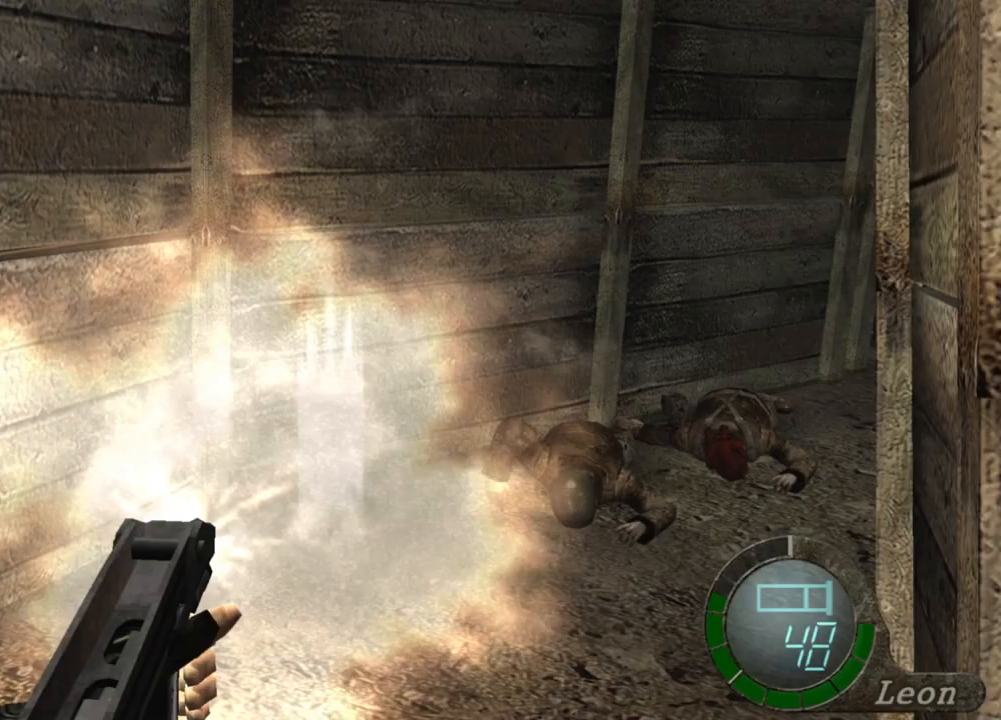
{"keys": [], "mouse": ["right"], "events": [[134, "mouse_left", "up"]]}
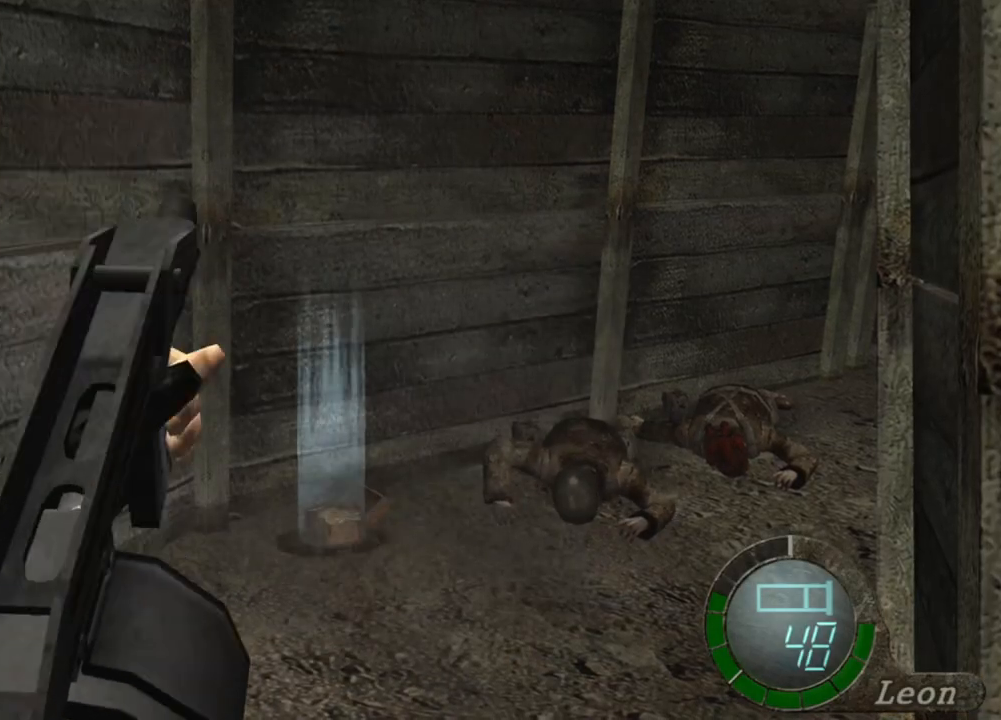
{"keys": [], "mouse": ["right"], "events": []}
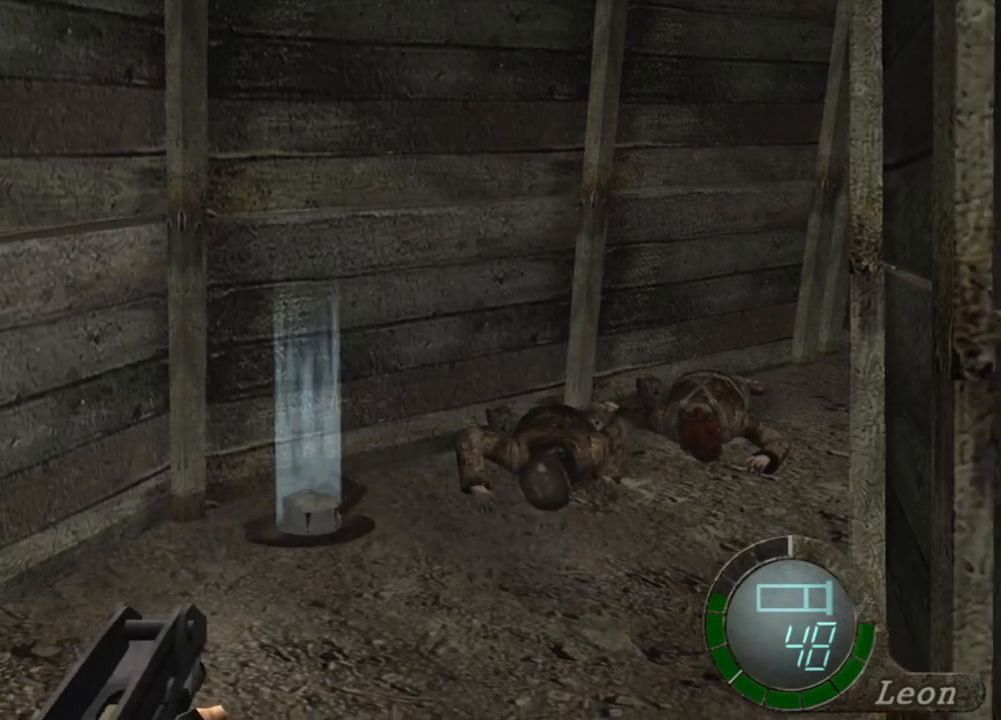
{"keys": [], "mouse": ["right"], "events": [[201, "mouse_left", "down"], [334, "mouse_left", "up"]]}
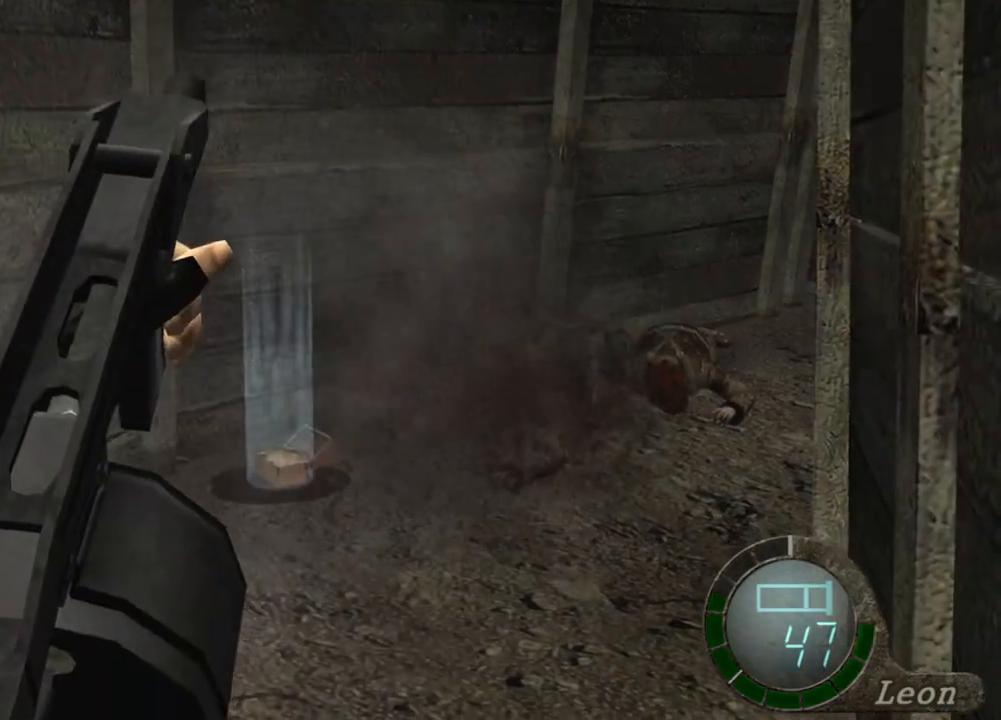
{"keys": [], "mouse": ["right"], "events": []}
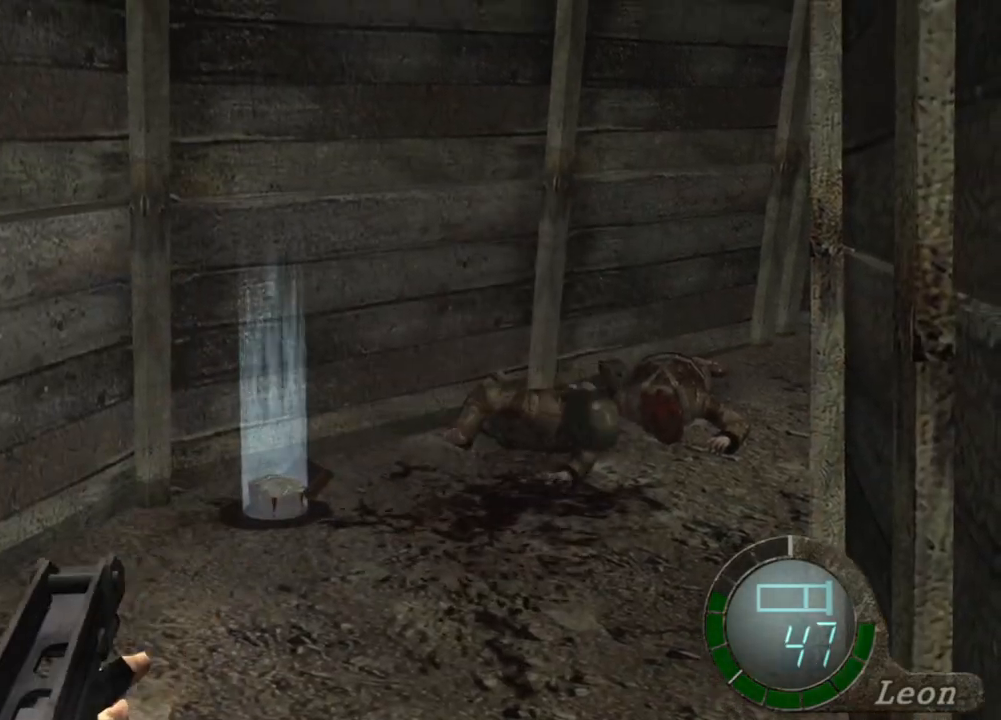
{"keys": [], "mouse": ["right"], "events": []}
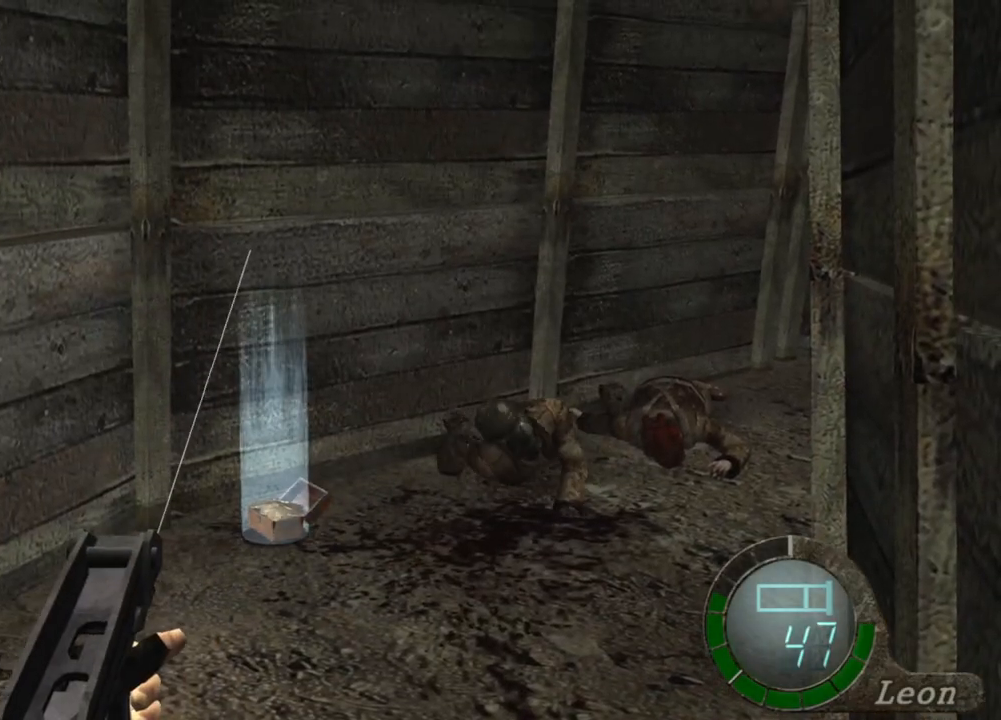
{"keys": ["r"], "mouse": ["right"], "events": [[334, "r", "down"], [367, "r", "up"], [434, "r", "down"]]}
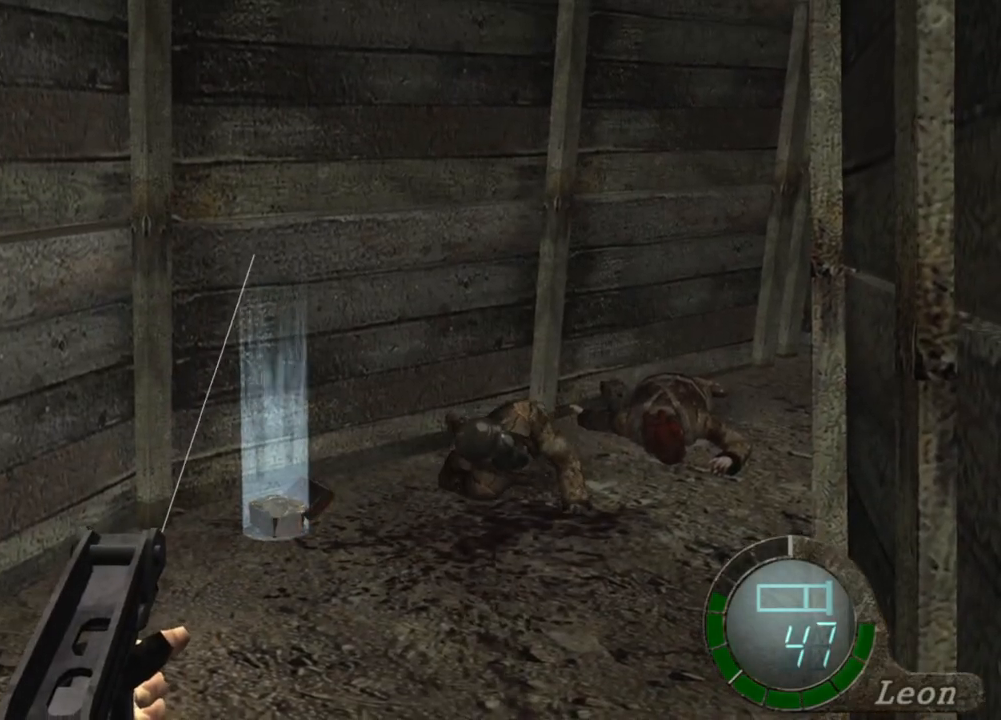
{"keys": [], "mouse": ["right"], "events": [[67, "r", "up"]]}
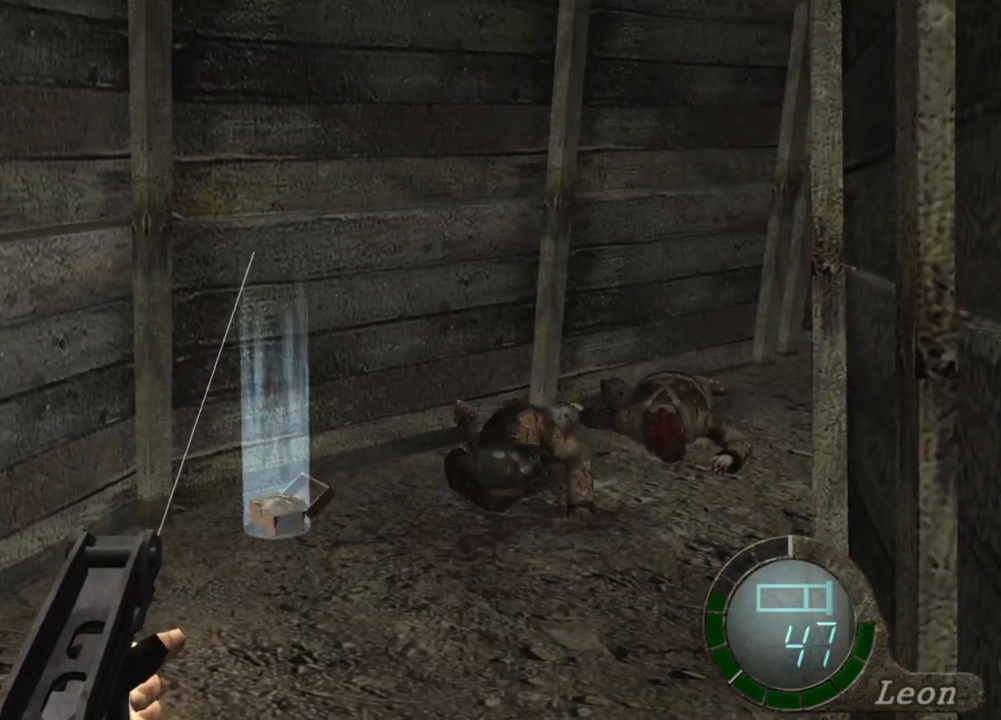
{"keys": [], "mouse": ["right"], "events": []}
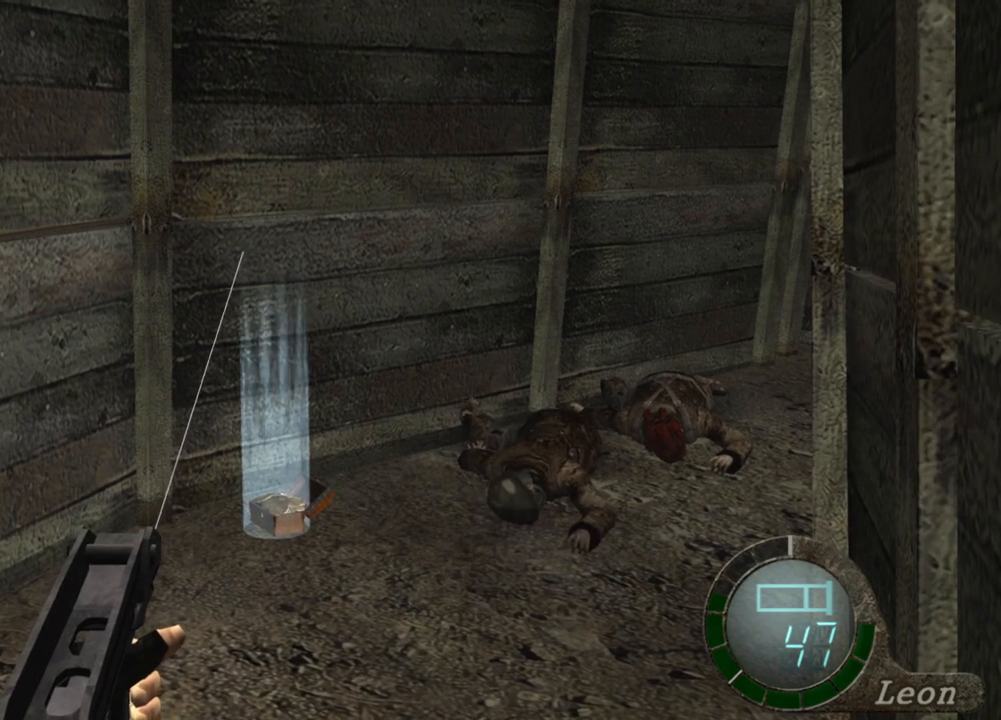
{"keys": [], "mouse": ["right"], "events": []}
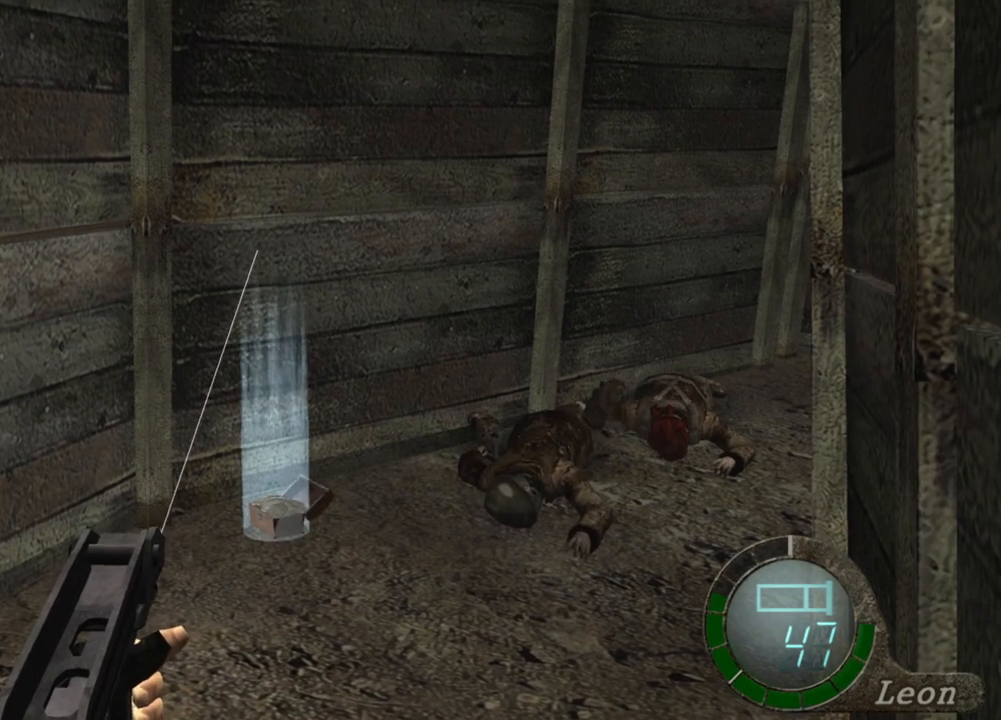
{"keys": [], "mouse": ["right"], "events": []}
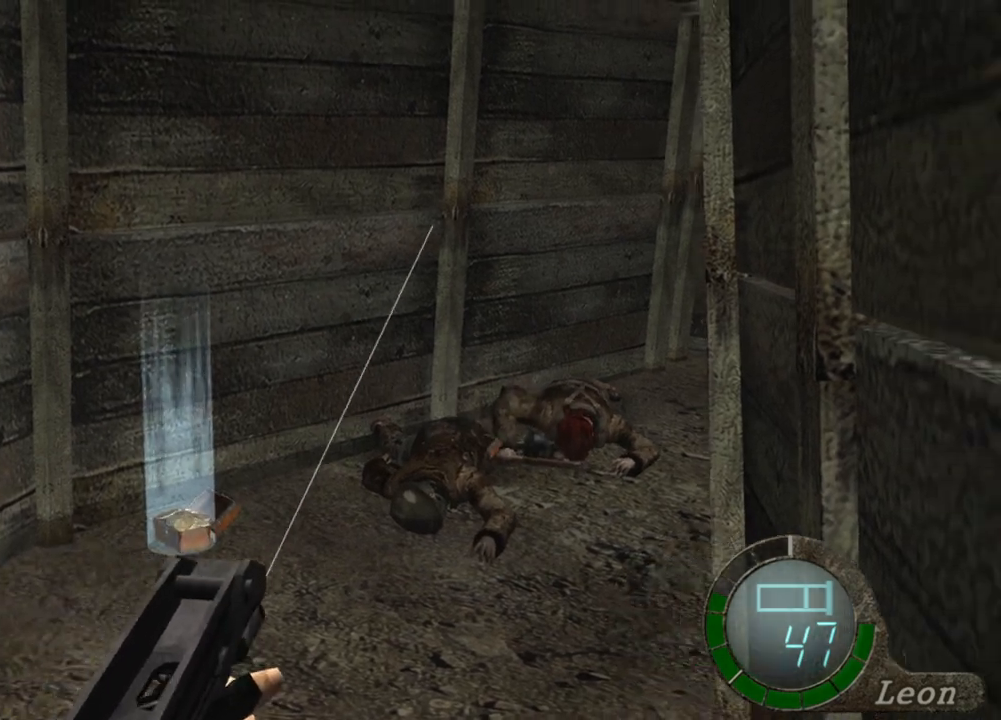
{"keys": [], "mouse": ["right"], "events": [[34, "tab", "down"], [201, "tab", "up"]]}
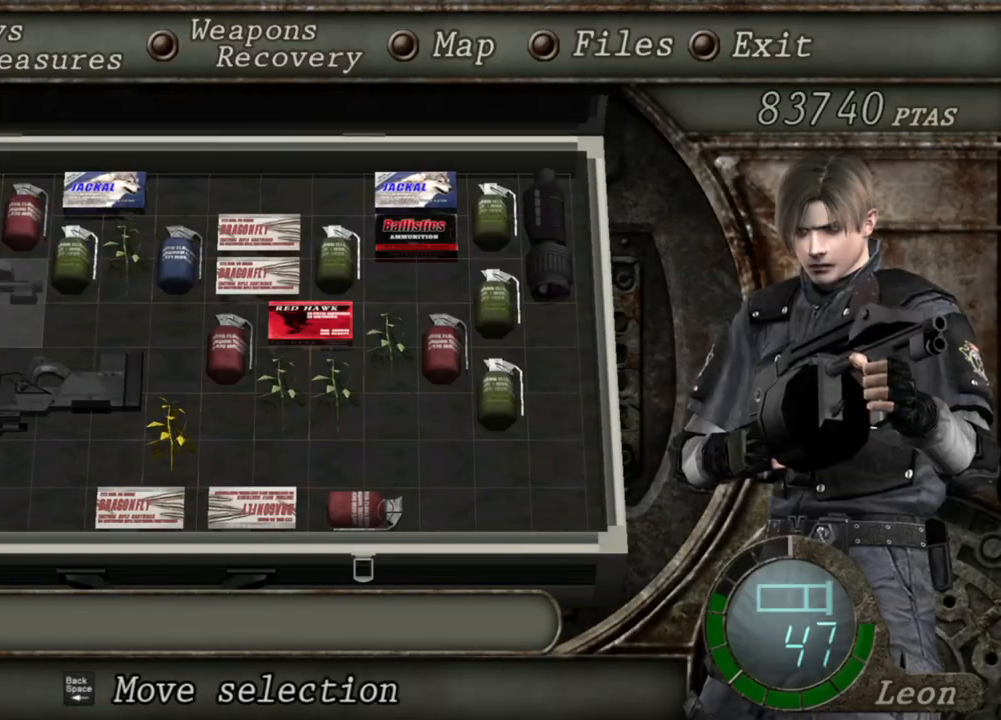
{"keys": [], "mouse": ["right"], "events": []}